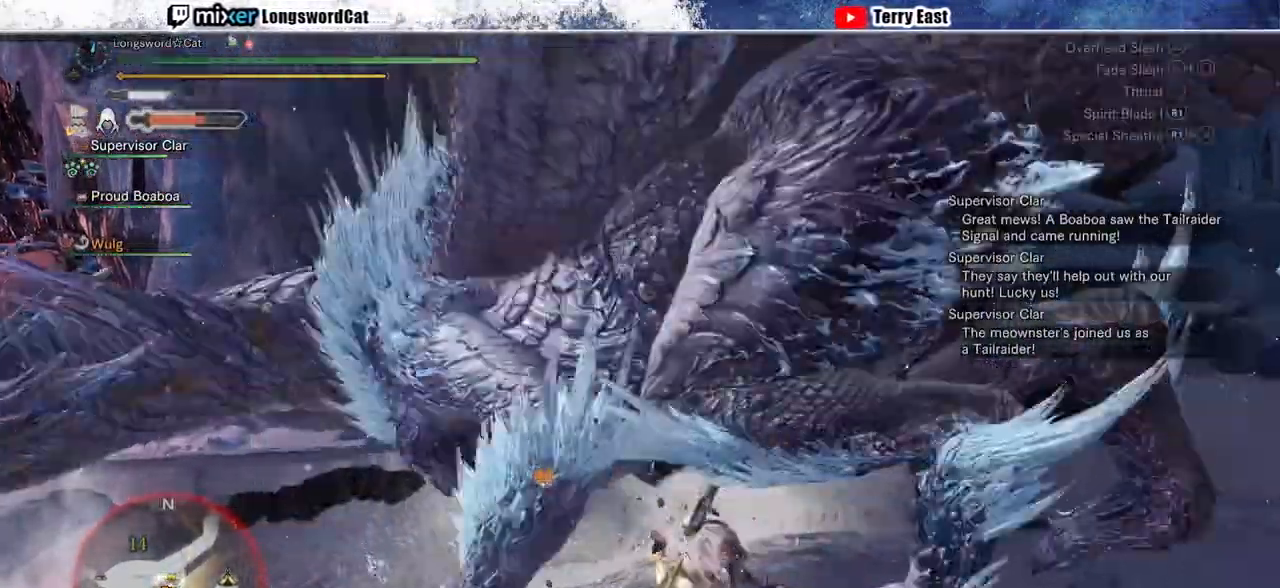
Gameplay with a controller (PlayStation layout); each line is a JSON object with the inputs held at the frame after it (dt_ms = milliseconds from this image to that frame). "events" lists button and stick changes between this image and that frame as [ms after this image, input, new state], when the widget could be followed in between.
{"dt_ms": 500, "buttons": ["CIRCLE"], "left_stick": "center", "right_stick": "center", "events": [[67, "CIRCLE", "down"], [167, "CIRCLE", "up"], [267, "CIRCLE", "down"], [367, "CIRCLE", "up"], [433, "CIRCLE", "down"]]}
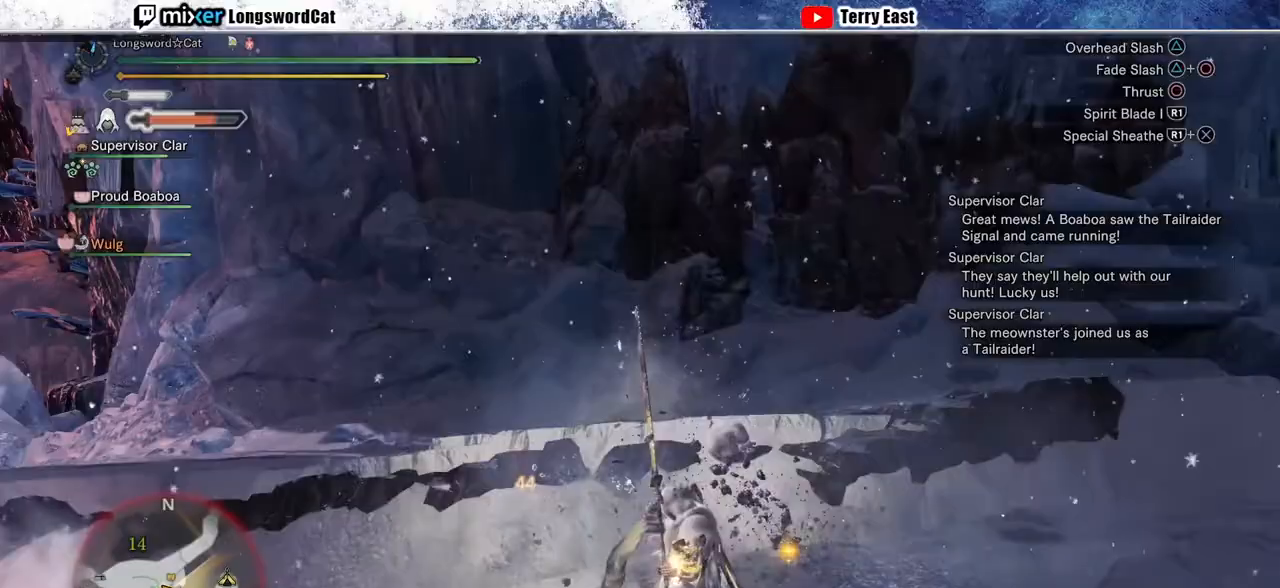
{"dt_ms": 500, "buttons": [], "left_stick": "center", "right_stick": "center", "events": [[67, "CIRCLE", "up"], [100, "DPAD_RIGHT", "down"], [200, "DPAD_RIGHT", "up"], [333, "R1", "down"], [367, "CIRCLE", "down"], [467, "CIRCLE", "up"], [467, "R1", "up"]]}
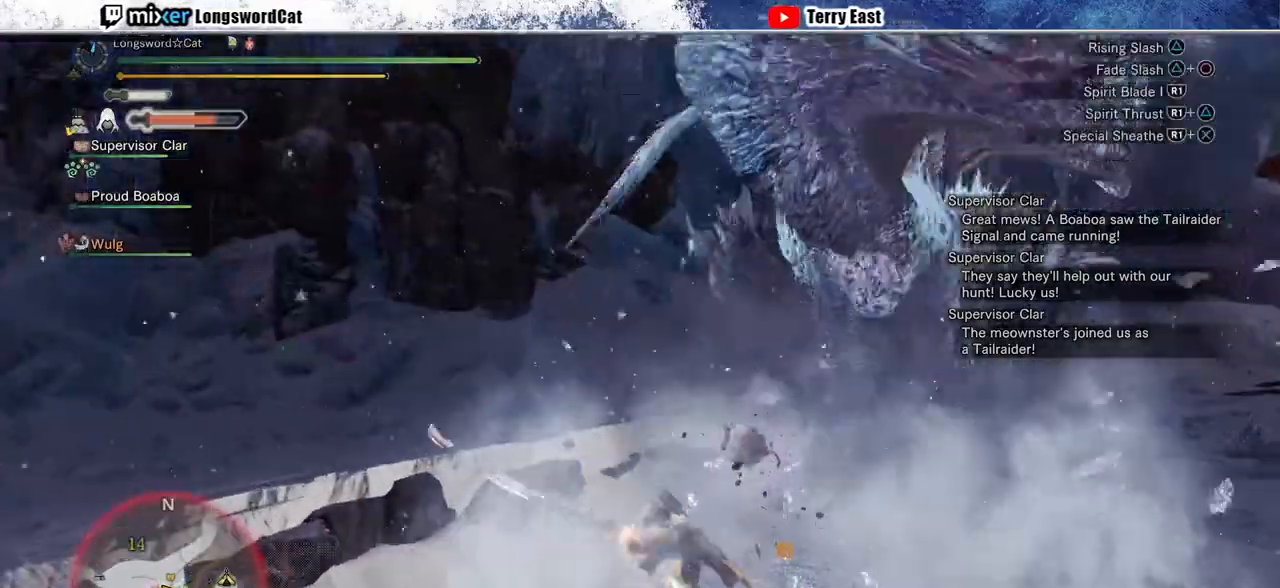
{"dt_ms": 500, "buttons": ["CIRCLE"], "left_stick": "right", "right_stick": "center", "events": [[33, "CIRCLE", "down"], [33, "R1", "down"], [133, "CIRCLE", "up"], [133, "R1", "up"], [200, "CIRCLE", "down"], [200, "R1", "down"], [500, "R1", "up"], [500, "left_stick", "right"]]}
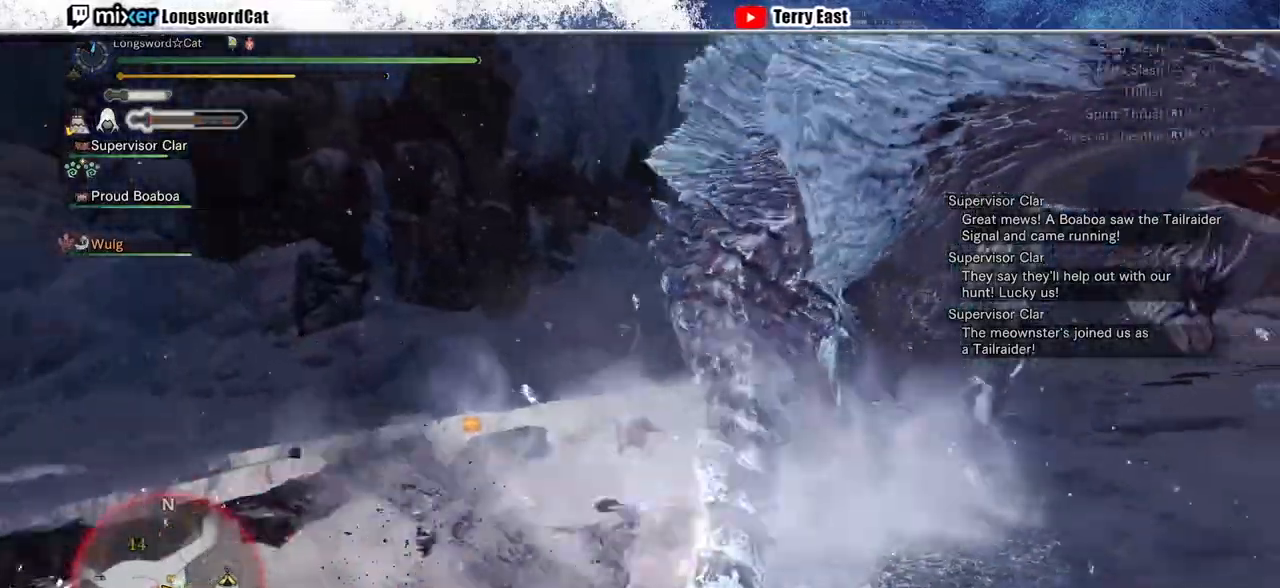
{"dt_ms": 500, "buttons": [], "left_stick": "right", "right_stick": "center", "events": [[33, "CIRCLE", "up"], [167, "L1", "down"], [300, "L1", "up"]]}
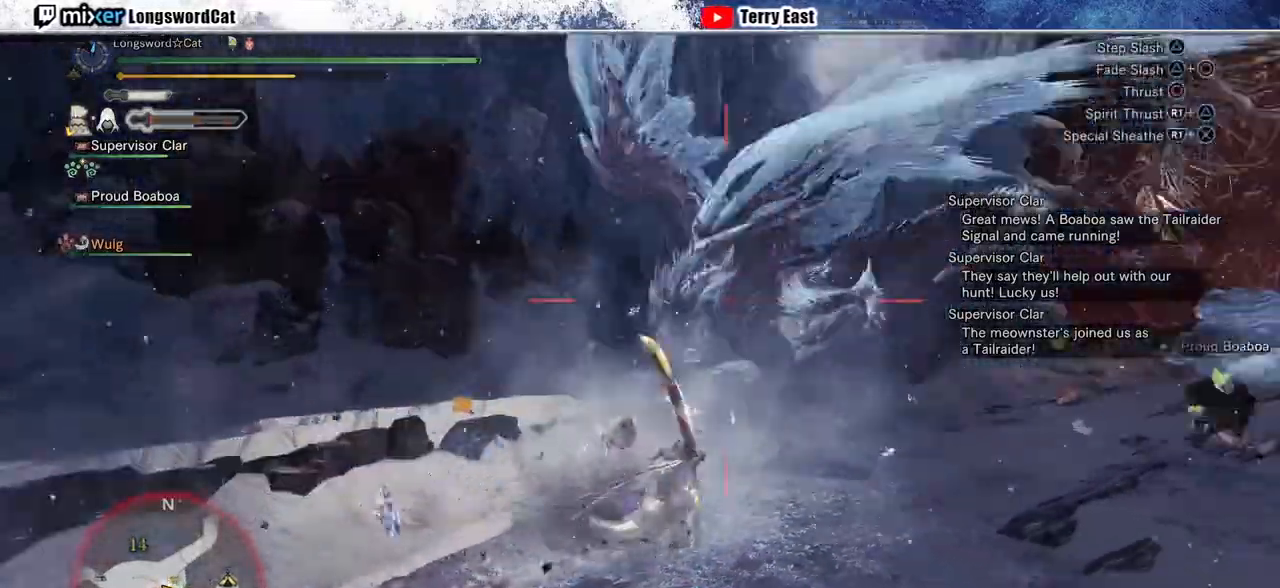
{"dt_ms": 500, "buttons": [], "left_stick": "up-right", "right_stick": "center", "events": [[133, "left_stick", "up-right"], [233, "left_stick", "up"], [400, "left_stick", "up-right"]]}
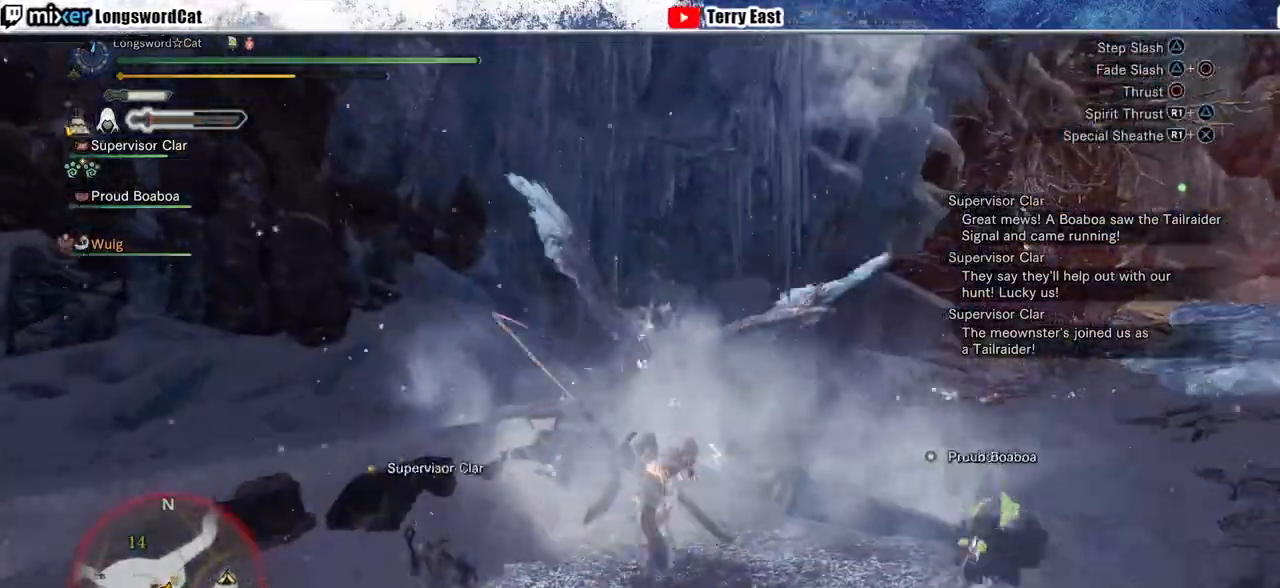
{"dt_ms": 500, "buttons": ["CROSS"], "left_stick": "up-right", "right_stick": "center", "events": [[300, "CROSS", "down"], [433, "CROSS", "up"], [500, "CROSS", "down"]]}
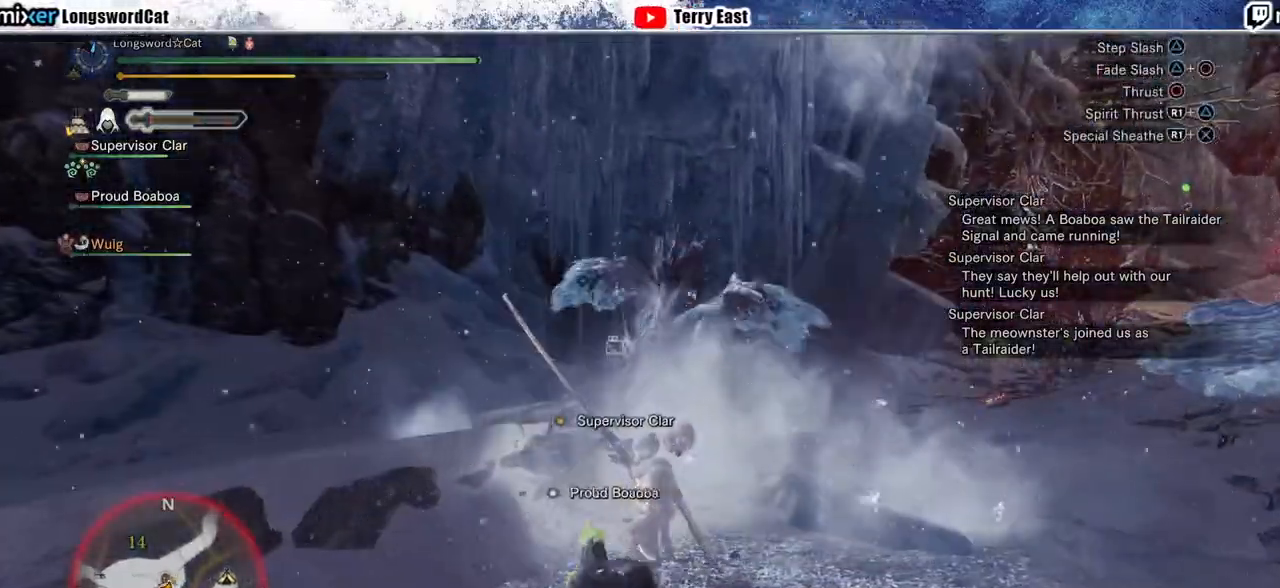
{"dt_ms": 500, "buttons": ["CROSS"], "left_stick": "right", "right_stick": "center", "events": [[33, "left_stick", "right"], [67, "CROSS", "up"], [167, "CROSS", "down"], [233, "CROSS", "up"], [300, "CROSS", "down"]]}
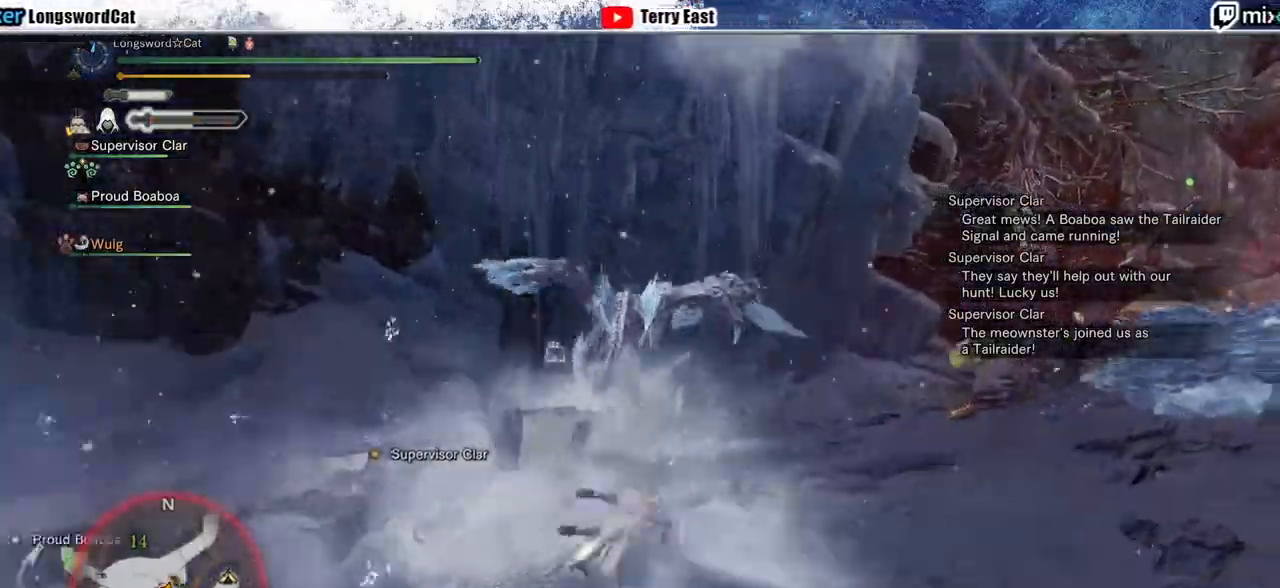
{"dt_ms": 500, "buttons": ["CROSS"], "left_stick": "up-right", "right_stick": "center", "events": [[467, "left_stick", "up-right"]]}
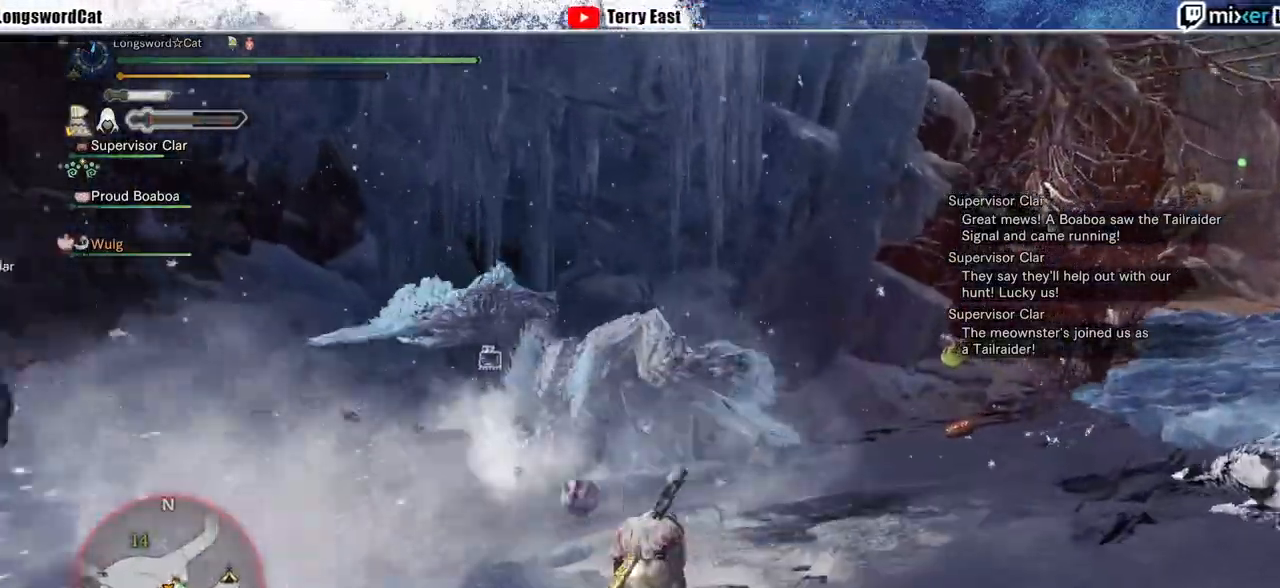
{"dt_ms": 500, "buttons": ["CROSS"], "left_stick": "up-right", "right_stick": "center", "events": []}
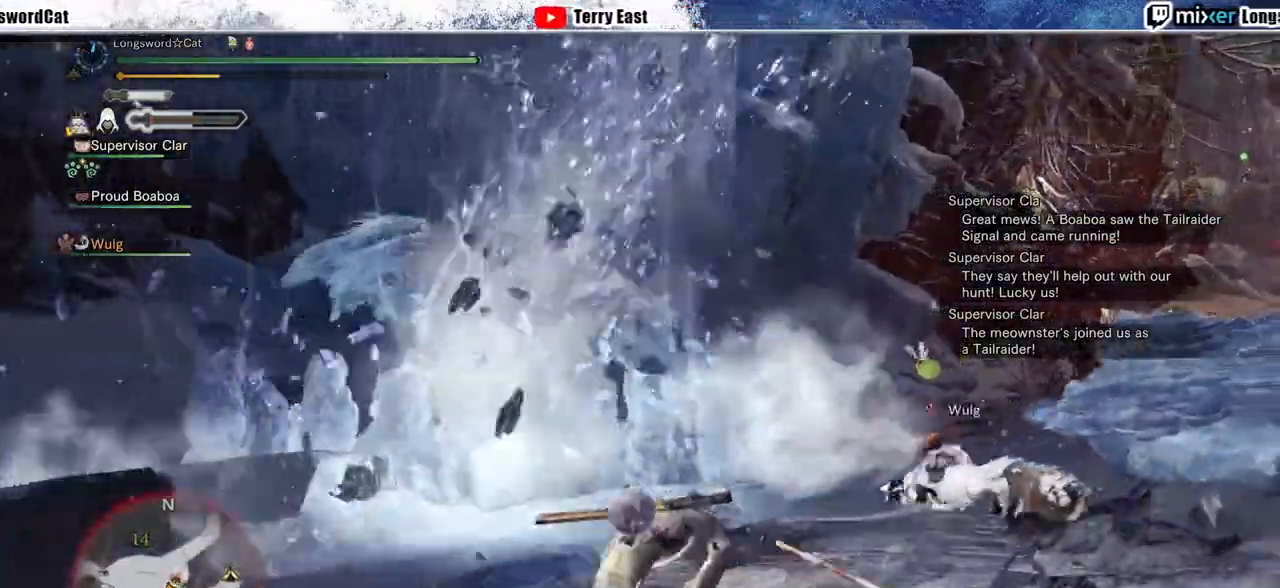
{"dt_ms": 500, "buttons": [], "left_stick": "up-right", "right_stick": "left", "events": [[433, "right_stick", "left"], [467, "CROSS", "up"]]}
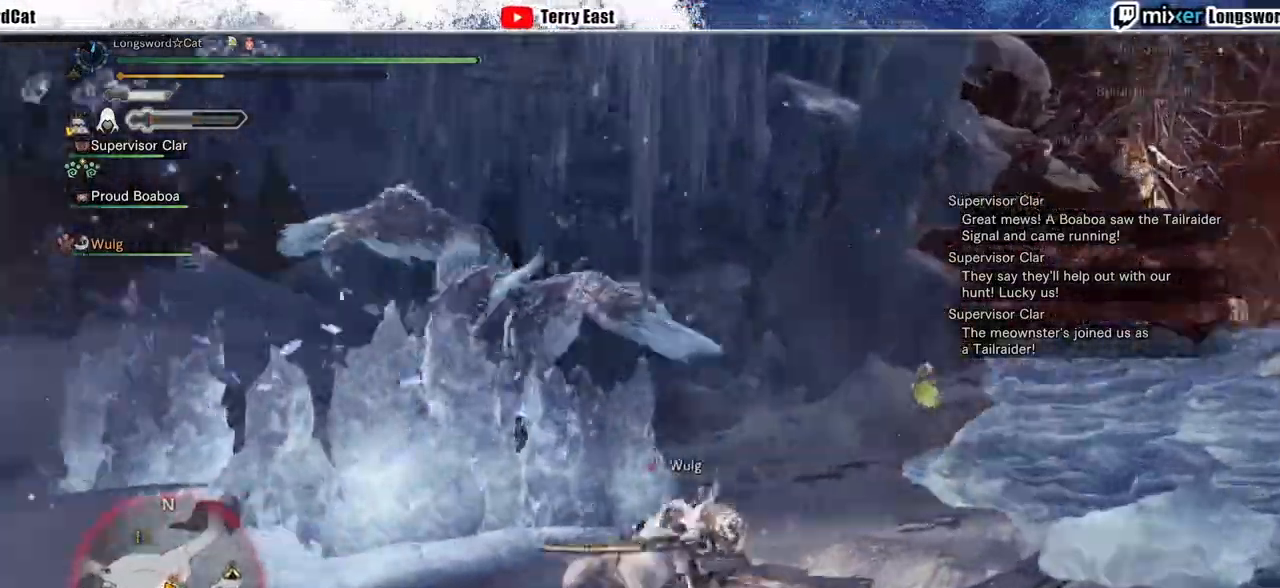
{"dt_ms": 500, "buttons": [], "left_stick": "up-right", "right_stick": "center", "events": [[33, "right_stick", "center"], [233, "CROSS", "down"], [500, "CROSS", "up"]]}
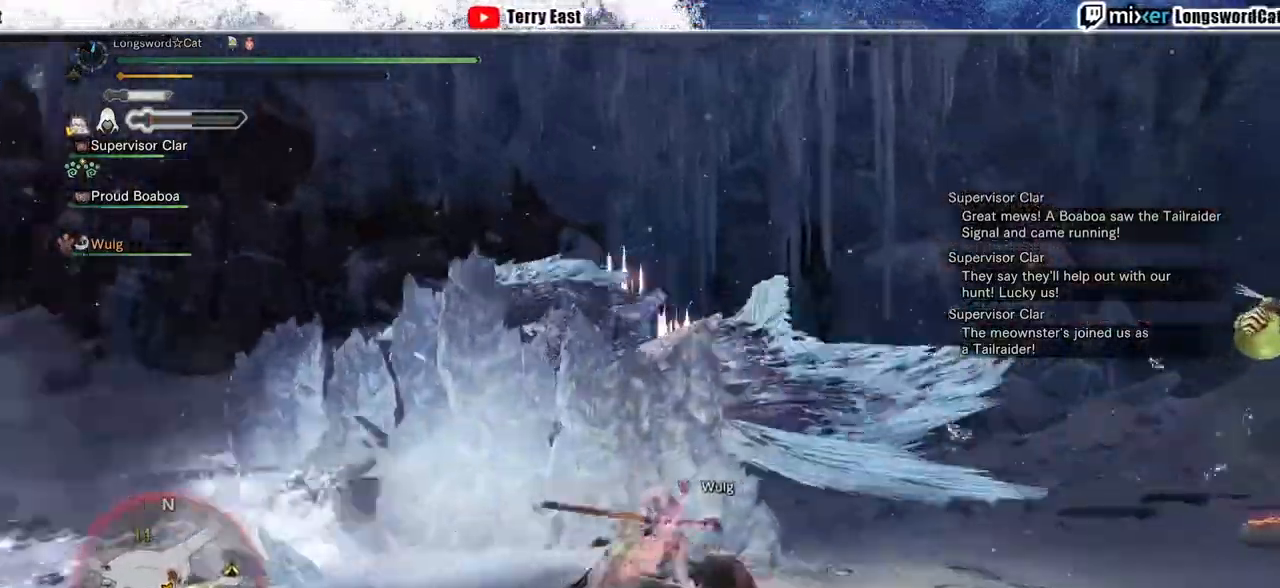
{"dt_ms": 500, "buttons": [], "left_stick": "up-right", "right_stick": "center", "events": []}
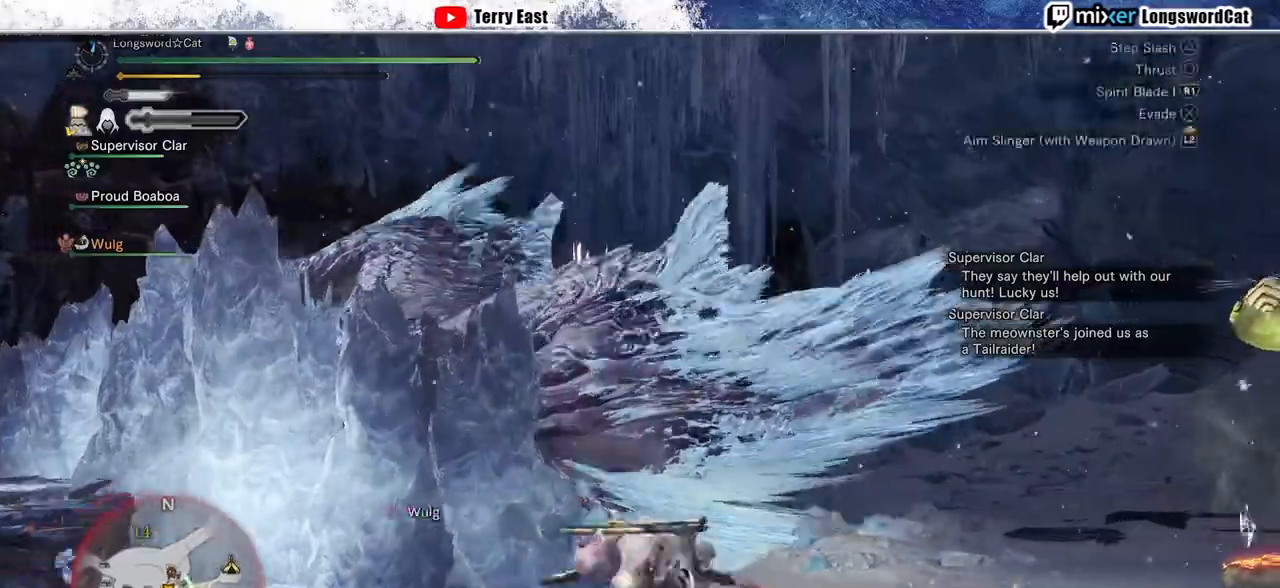
{"dt_ms": 500, "buttons": ["DPAD_LEFT"], "left_stick": "center", "right_stick": "center", "events": [[33, "left_stick", "up"], [233, "TRIANGLE", "down"], [300, "TRIANGLE", "up"], [400, "TRIANGLE", "down"], [433, "left_stick", "center"], [500, "DPAD_LEFT", "down"], [500, "TRIANGLE", "up"]]}
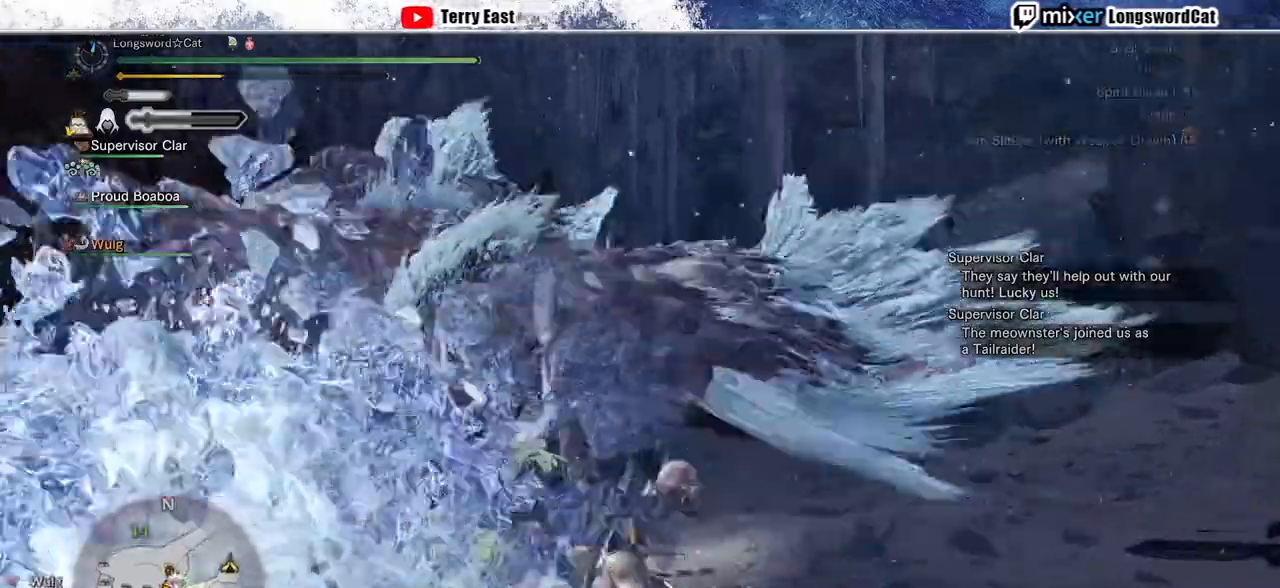
{"dt_ms": 500, "buttons": ["TRIANGLE"], "left_stick": "up", "right_stick": "center", "events": [[67, "TRIANGLE", "down"], [133, "DPAD_LEFT", "up"], [367, "TRIANGLE", "up"], [367, "left_stick", "up"], [467, "TRIANGLE", "down"]]}
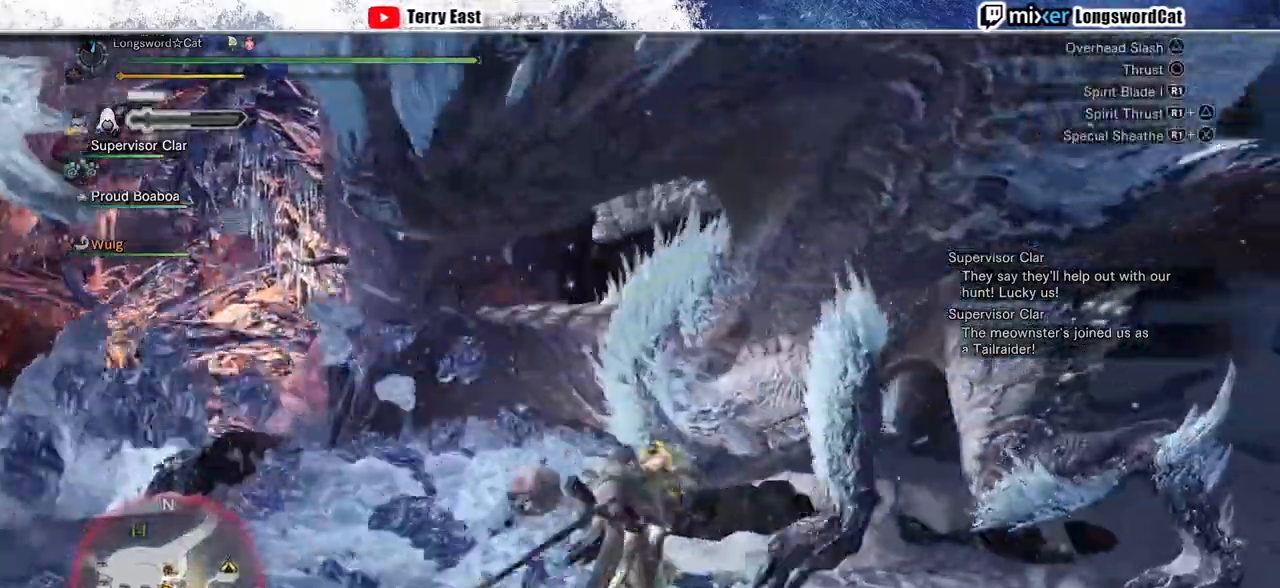
{"dt_ms": 500, "buttons": ["R1"], "left_stick": "center", "right_stick": "center", "events": [[67, "TRIANGLE", "up"], [267, "R1", "down"], [367, "R1", "up"], [433, "R1", "down"], [467, "left_stick", "center"]]}
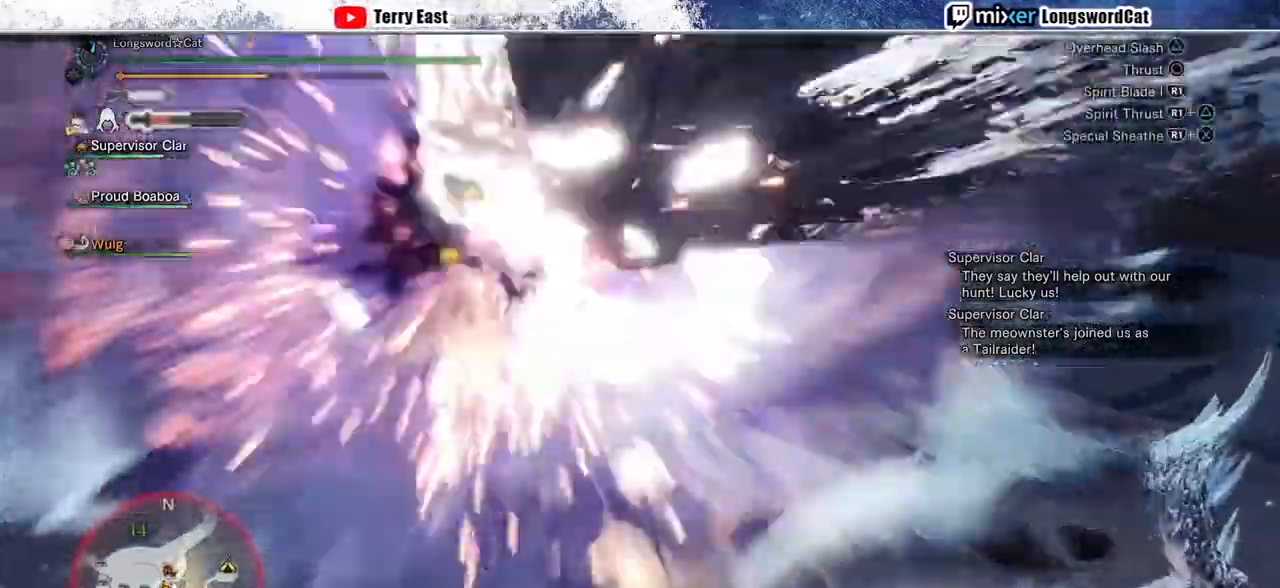
{"dt_ms": 500, "buttons": [], "left_stick": "center", "right_stick": "center", "events": [[33, "R1", "up"], [100, "R1", "down"], [333, "R1", "up"]]}
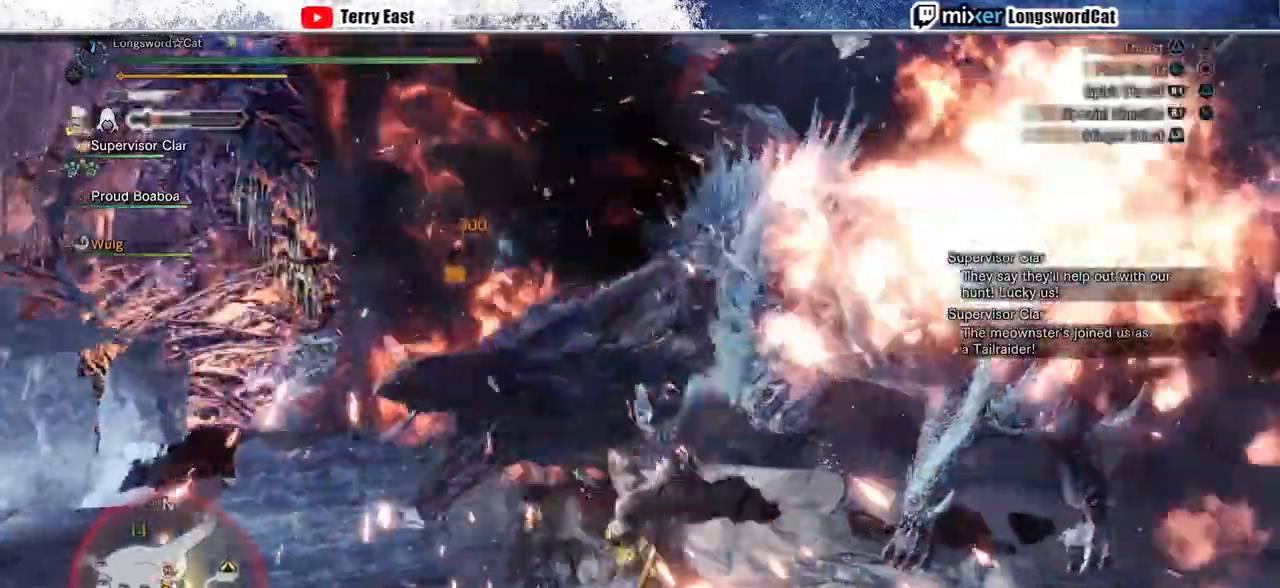
{"dt_ms": 500, "buttons": ["CIRCLE", "R1"], "left_stick": "center", "right_stick": "center", "events": [[167, "DPAD_RIGHT", "down"], [233, "DPAD_RIGHT", "up"], [467, "CIRCLE", "down"], [467, "R1", "down"]]}
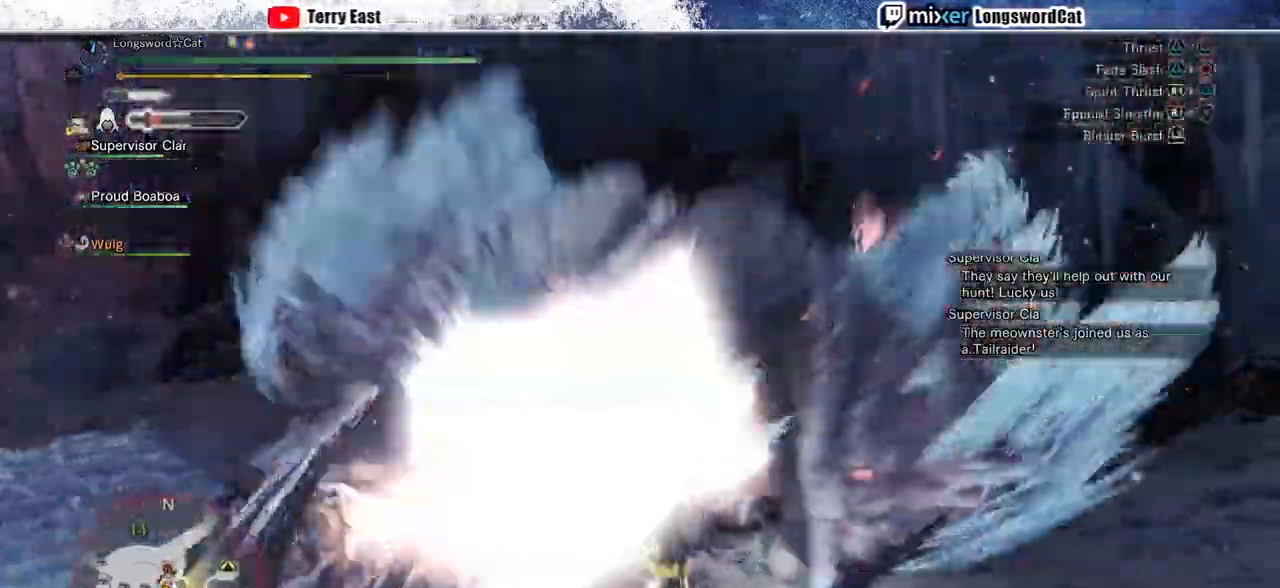
{"dt_ms": 1000, "buttons": ["TRIANGLE"], "left_stick": "up-left", "right_stick": "center"}
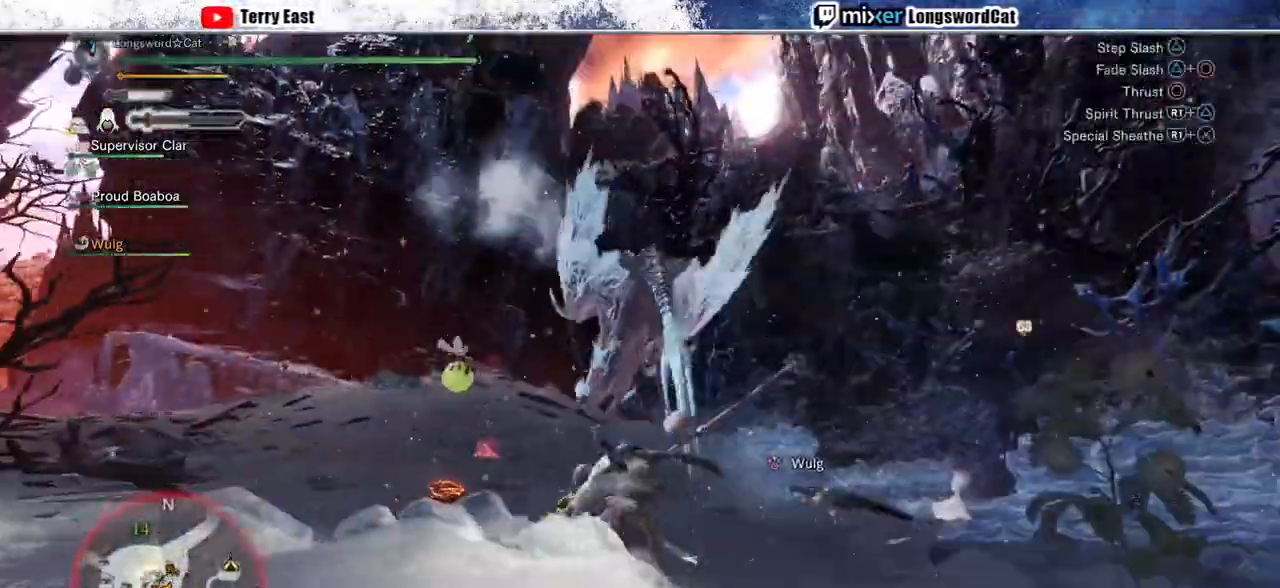
{"dt_ms": 500, "buttons": [], "left_stick": "up", "right_stick": "center", "events": [[33, "TRIANGLE", "up"], [100, "left_stick", "up"]]}
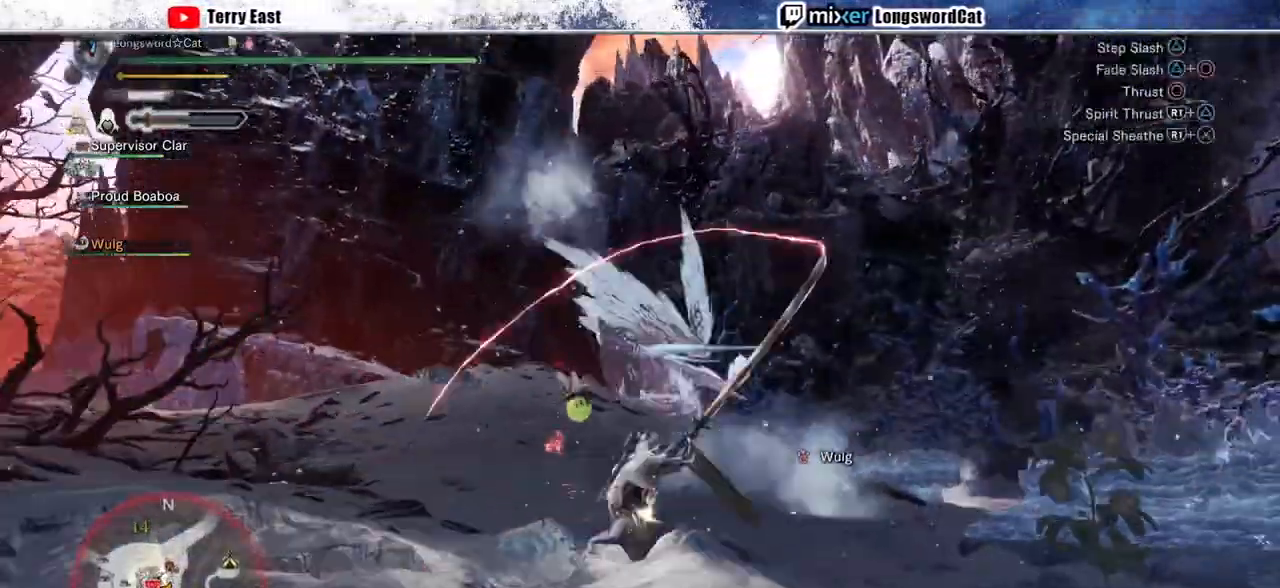
{"dt_ms": 500, "buttons": ["CROSS"], "left_stick": "up-left", "right_stick": "center", "events": [[67, "CROSS", "down"], [67, "L1", "down"], [167, "CROSS", "up"], [167, "L1", "up"], [233, "CROSS", "down"], [333, "CROSS", "up"], [333, "left_stick", "up-left"], [433, "CROSS", "down"]]}
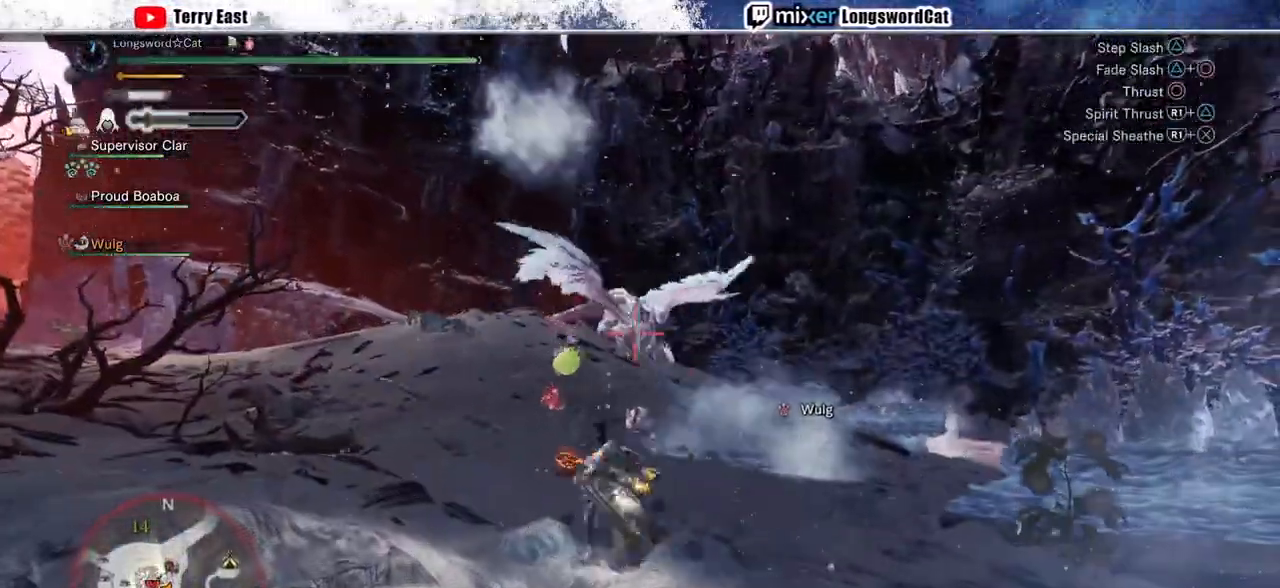
{"dt_ms": 500, "buttons": ["R2"], "left_stick": "up-left", "right_stick": "center", "events": [[300, "CROSS", "up"], [433, "R2", "down"]]}
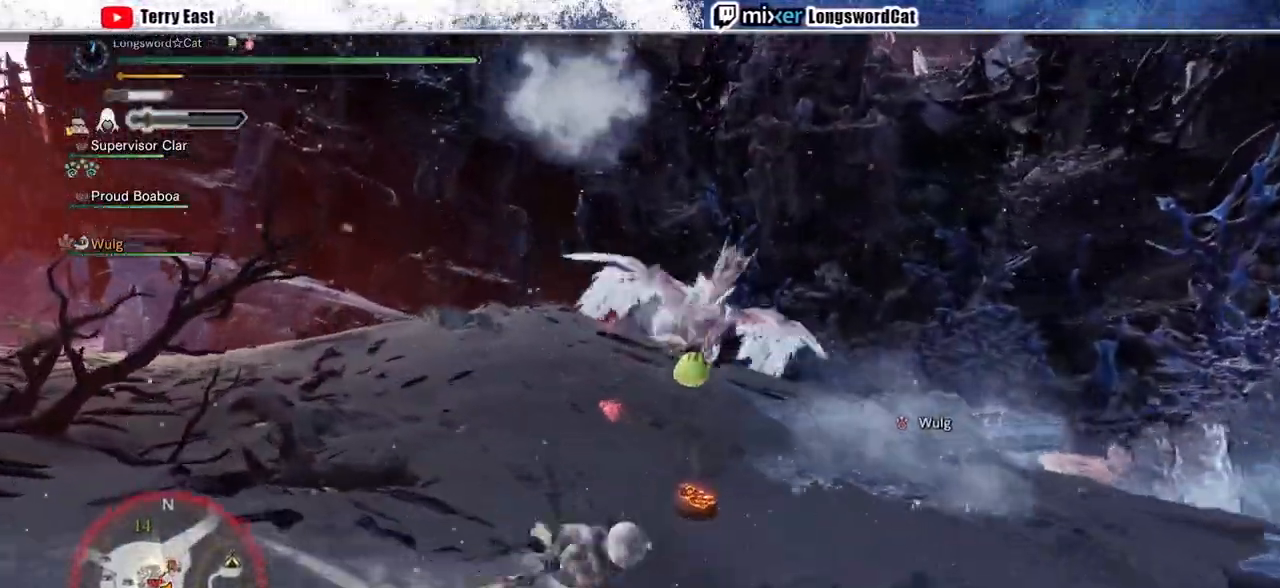
{"dt_ms": 500, "buttons": ["R2"], "left_stick": "up-left", "right_stick": "center", "events": [[400, "R2", "up"], [500, "R2", "down"]]}
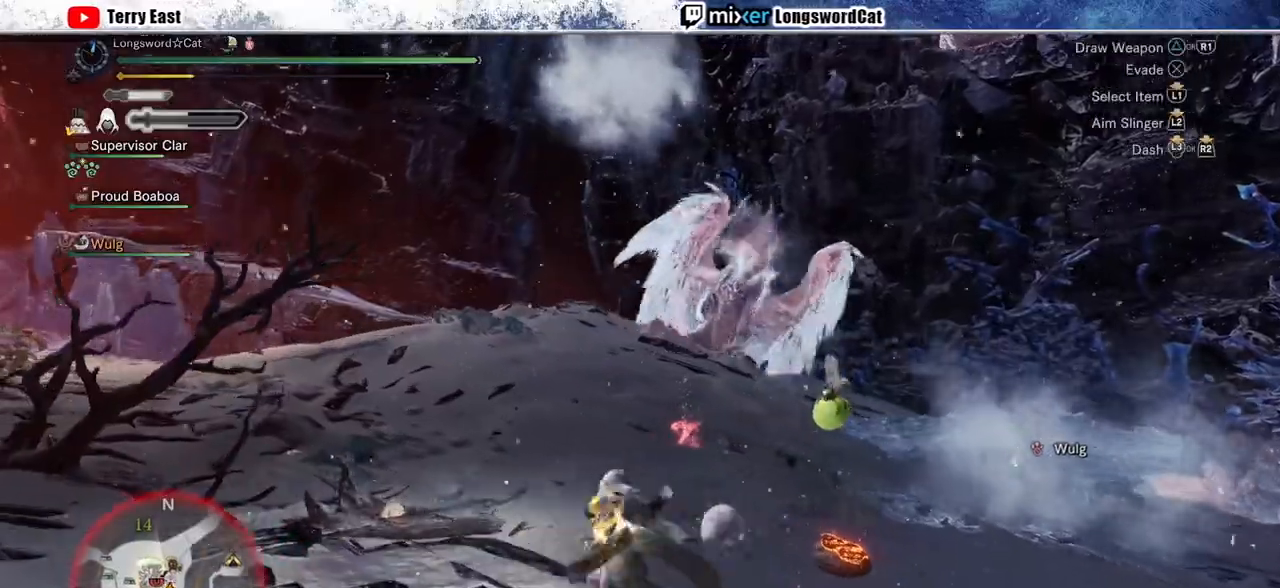
{"dt_ms": 500, "buttons": ["R2"], "left_stick": "left", "right_stick": "center", "events": [[167, "R2", "up"], [200, "R2", "down"], [333, "left_stick", "left"]]}
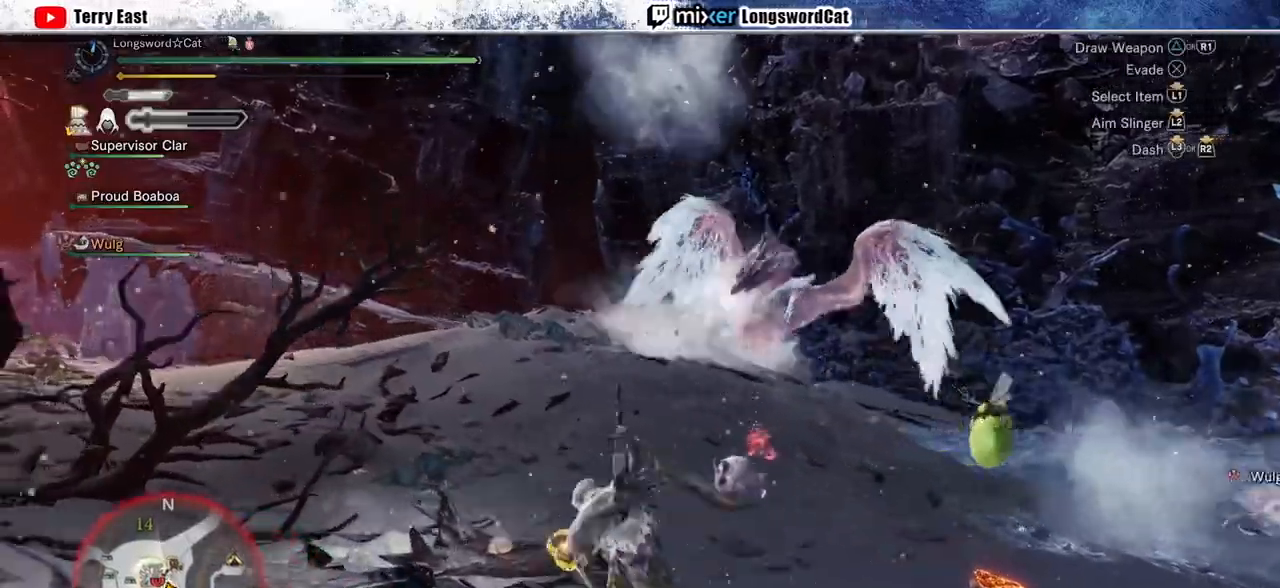
{"dt_ms": 500, "buttons": [], "left_stick": "down-left", "right_stick": "center", "events": [[233, "left_stick", "down-left"], [400, "R2", "up"]]}
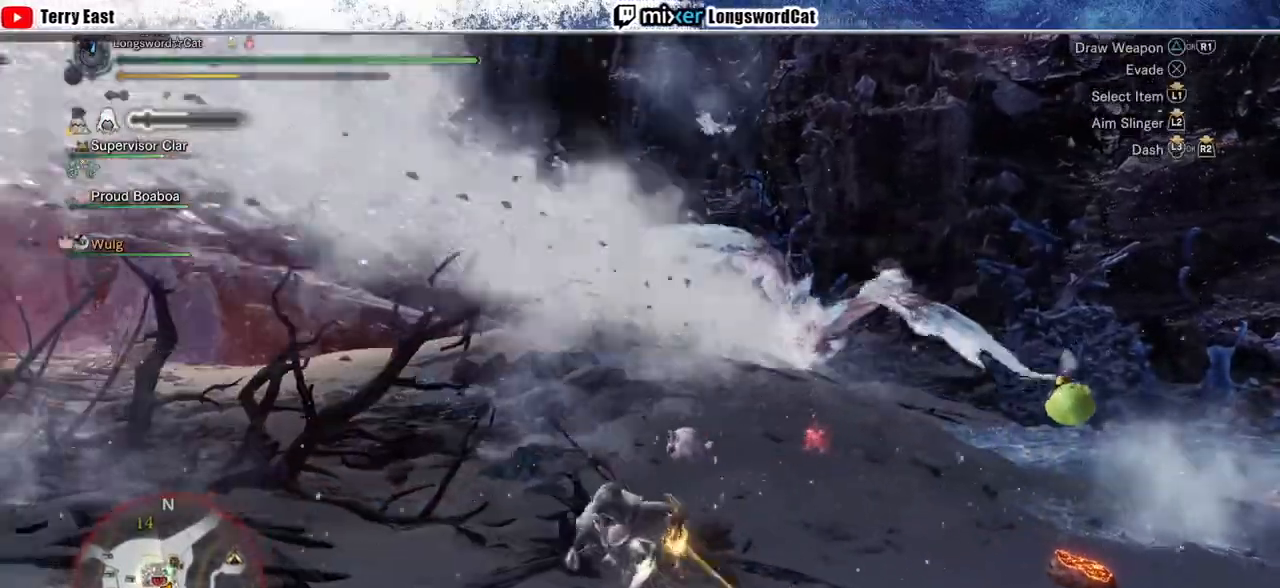
{"dt_ms": 500, "buttons": ["R2"], "left_stick": "left", "right_stick": "center", "events": [[100, "left_stick", "left"], [200, "R2", "down"]]}
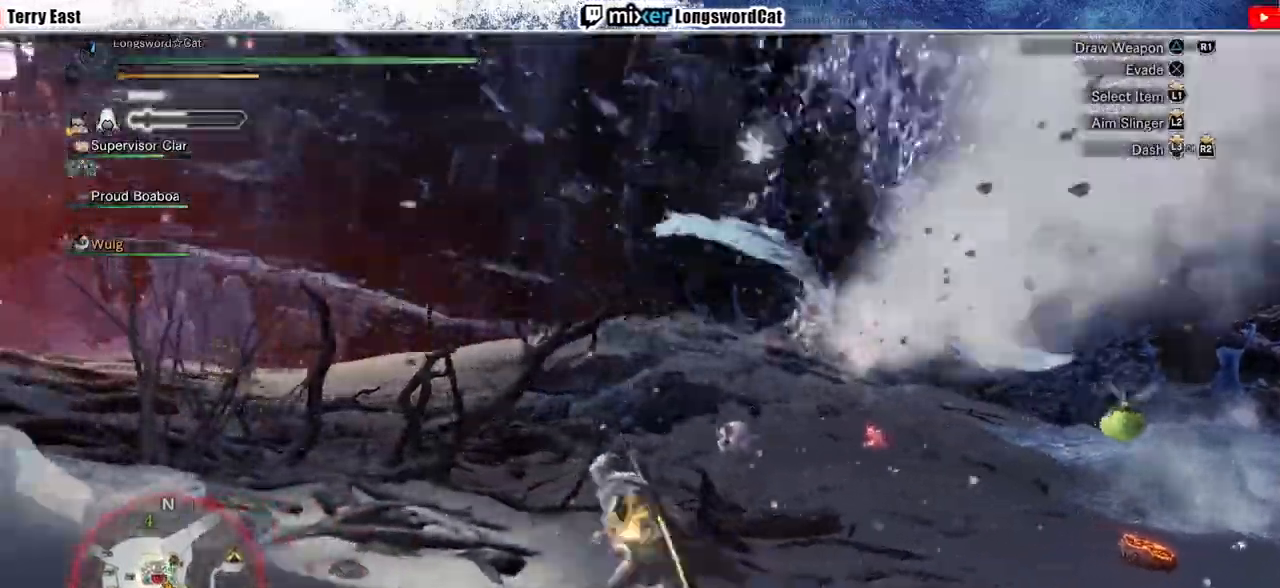
{"dt_ms": 500, "buttons": ["R2"], "left_stick": "up", "right_stick": "right", "events": [[133, "left_stick", "up"], [133, "right_stick", "right"]]}
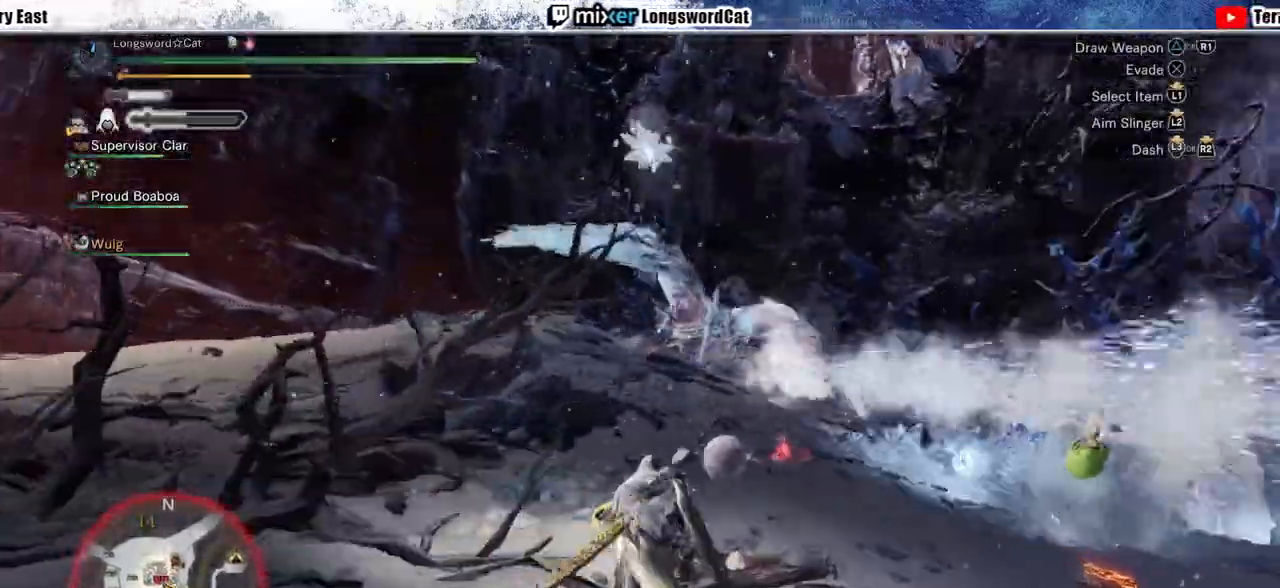
{"dt_ms": 500, "buttons": ["R2"], "left_stick": "up", "right_stick": "right", "events": []}
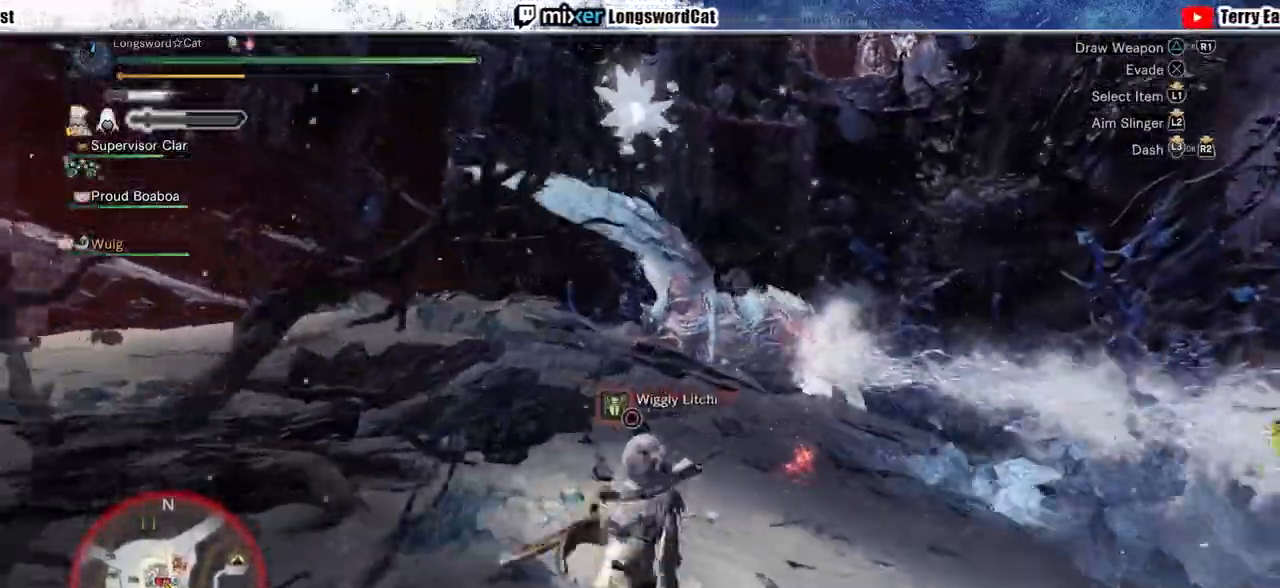
{"dt_ms": 500, "buttons": ["R2"], "left_stick": "up", "right_stick": "center", "events": [[33, "right_stick", "center"]]}
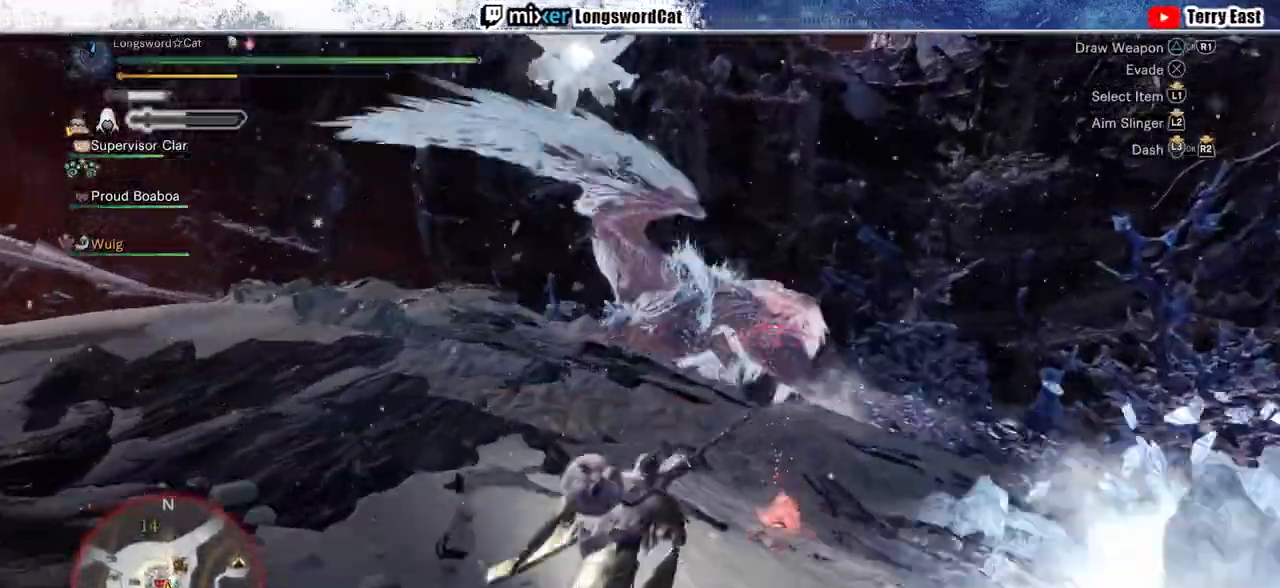
{"dt_ms": 500, "buttons": ["CIRCLE", "R2"], "left_stick": "up-left", "right_stick": "center", "events": [[100, "CIRCLE", "down"], [200, "CIRCLE", "up"], [267, "CIRCLE", "down"], [367, "CIRCLE", "up"], [433, "CIRCLE", "down"], [500, "left_stick", "up-left"]]}
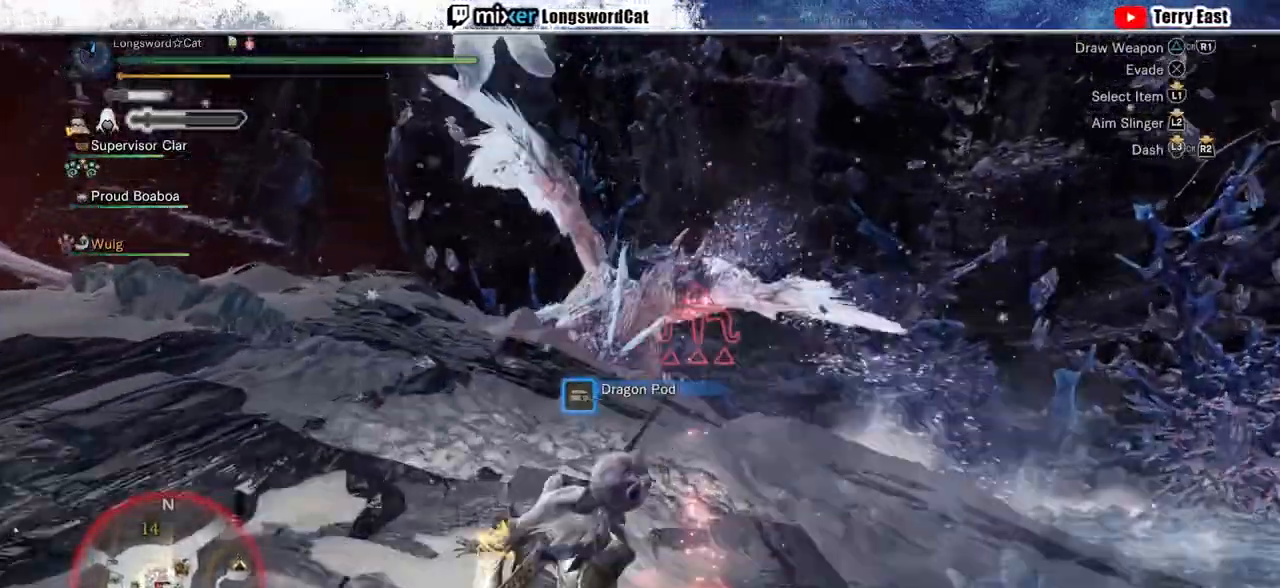
{"dt_ms": 500, "buttons": ["R2"], "left_stick": "left", "right_stick": "center", "events": [[33, "CIRCLE", "up"], [133, "left_stick", "left"]]}
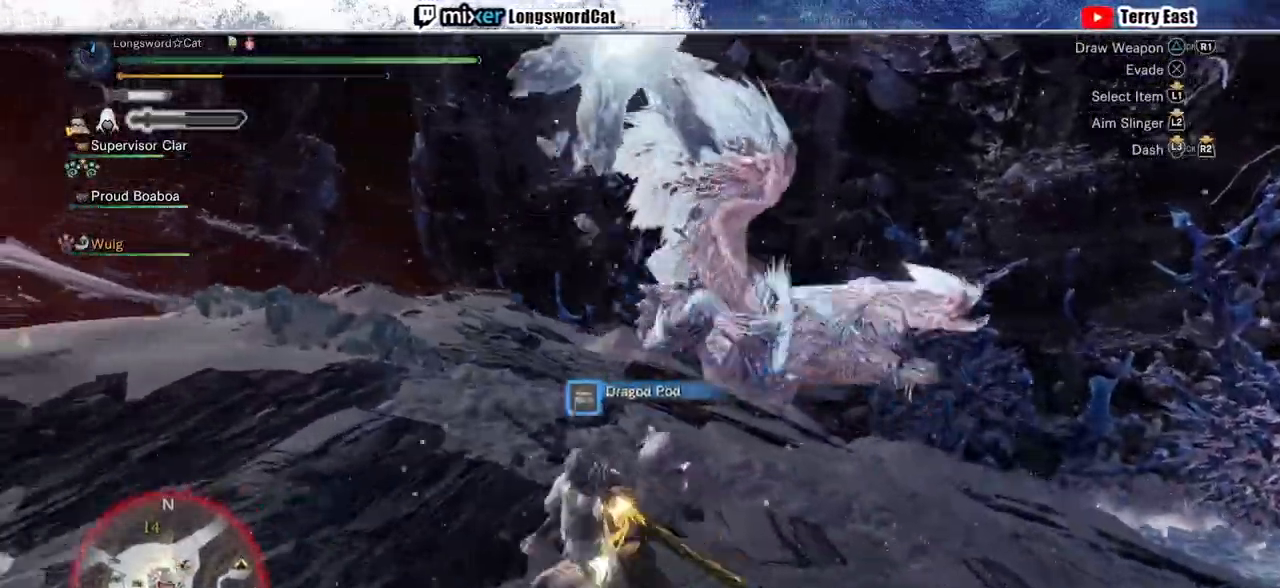
{"dt_ms": 500, "buttons": ["L1", "R2"], "left_stick": "up-left", "right_stick": "down-right", "events": [[300, "left_stick", "up-left"], [333, "right_stick", "down-right"], [500, "L1", "down"]]}